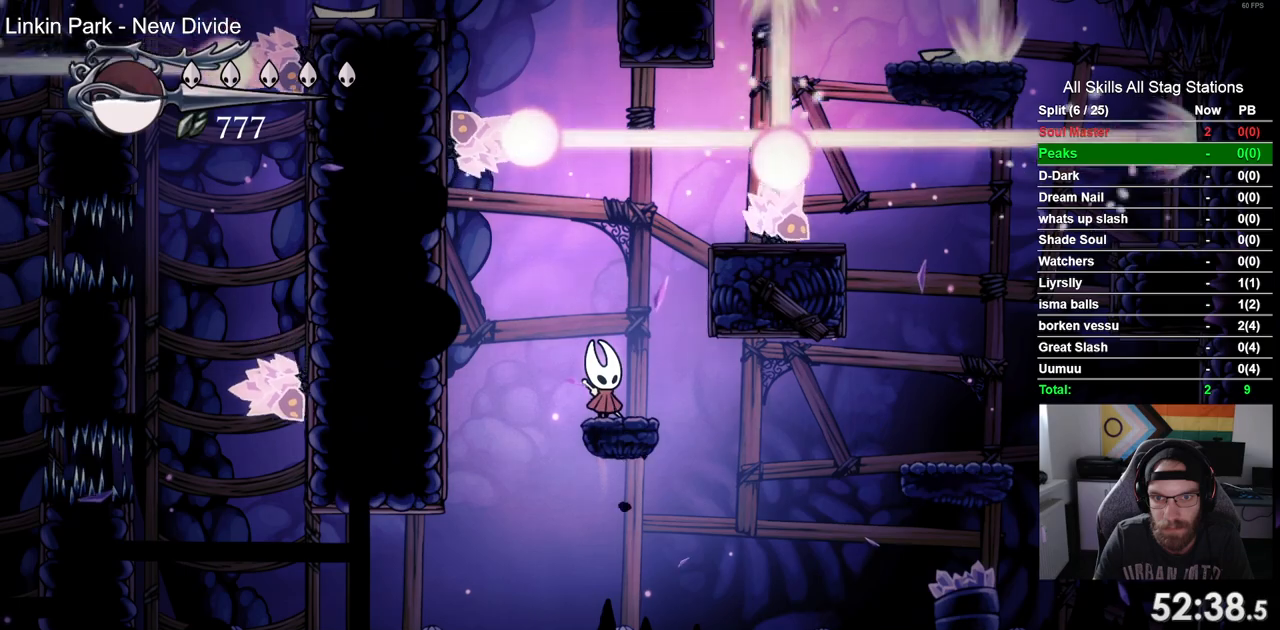
Gameplay with a controller (PlayStation layout); each line is a JSON object with the inputs held at the frame after it (dt_ms = milliseconds from this image to that frame). "events" lists button and stick changes between this image and that frame as [ms after this image, input, new state], when the widget could be followed in between. Not read: R1.
{"dt_ms": 1000, "buttons": ["CROSS", "DPAD_RIGHT"], "left_stick": "center", "right_stick": "center"}
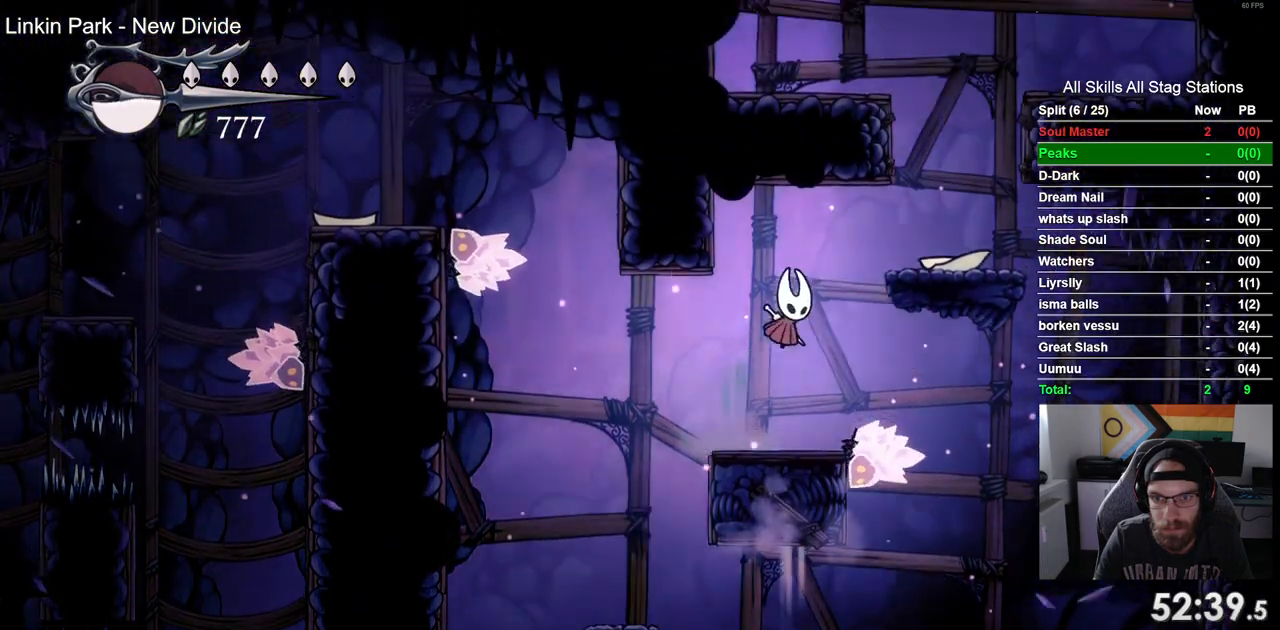
{"dt_ms": 500, "buttons": ["CROSS", "DPAD_RIGHT"], "left_stick": "center", "right_stick": "center", "events": [[283, "CROSS", "up"], [400, "CROSS", "down"]]}
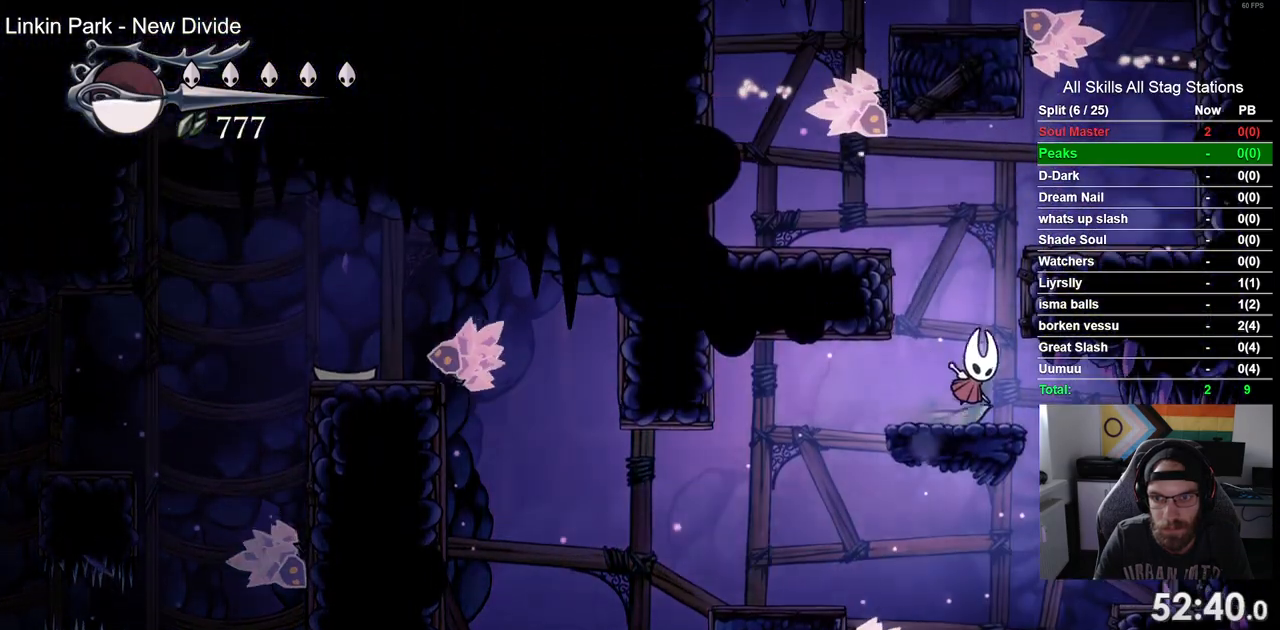
{"dt_ms": 500, "buttons": [], "left_stick": "center", "right_stick": "center", "events": [[417, "CROSS", "up"], [500, "DPAD_RIGHT", "up"]]}
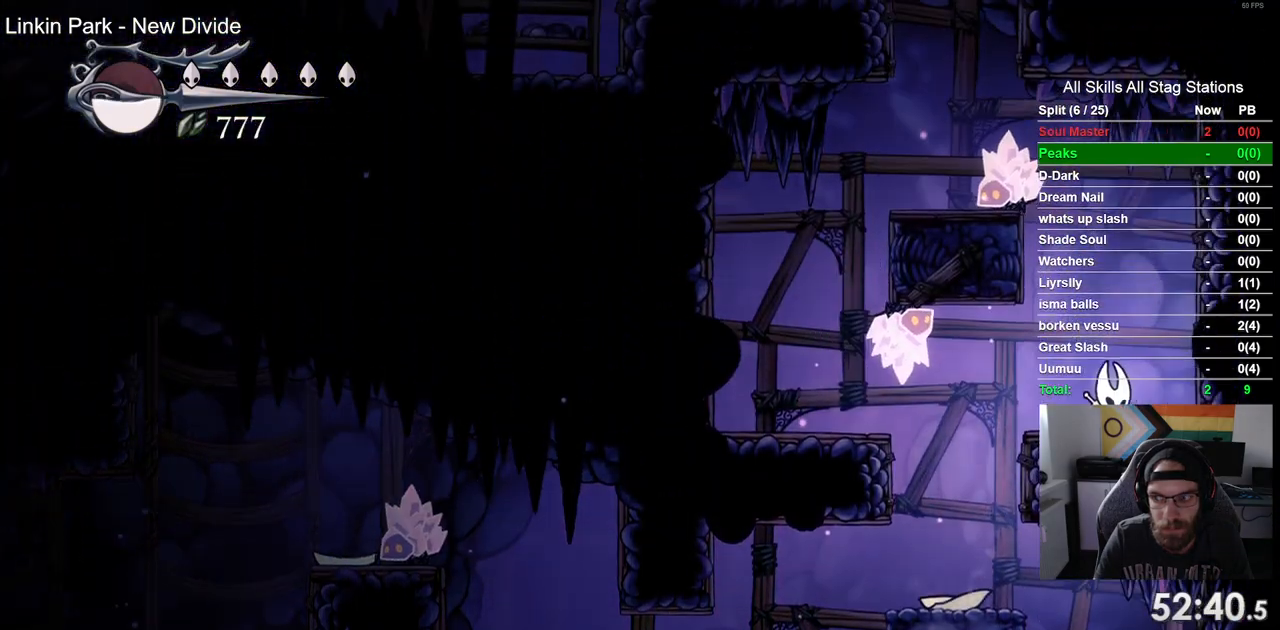
{"dt_ms": 500, "buttons": [], "left_stick": "center", "right_stick": "center", "events": []}
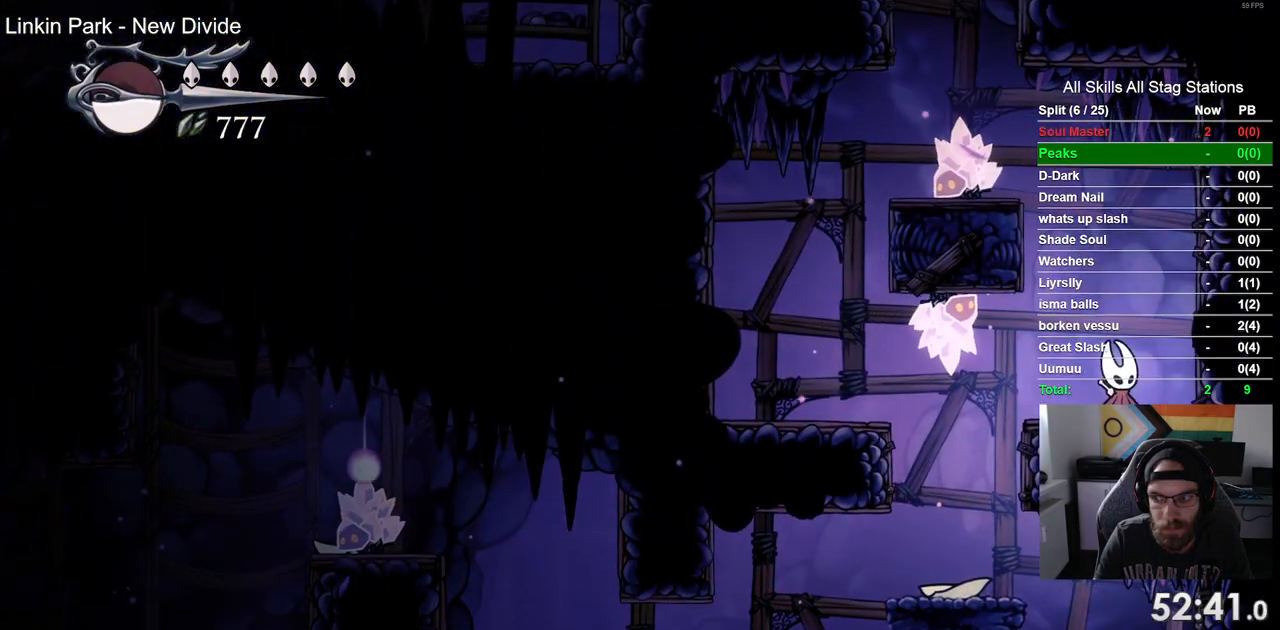
{"dt_ms": 500, "buttons": ["CROSS", "DPAD_LEFT"], "left_stick": "center", "right_stick": "center", "events": [[283, "CROSS", "down"], [400, "DPAD_LEFT", "down"]]}
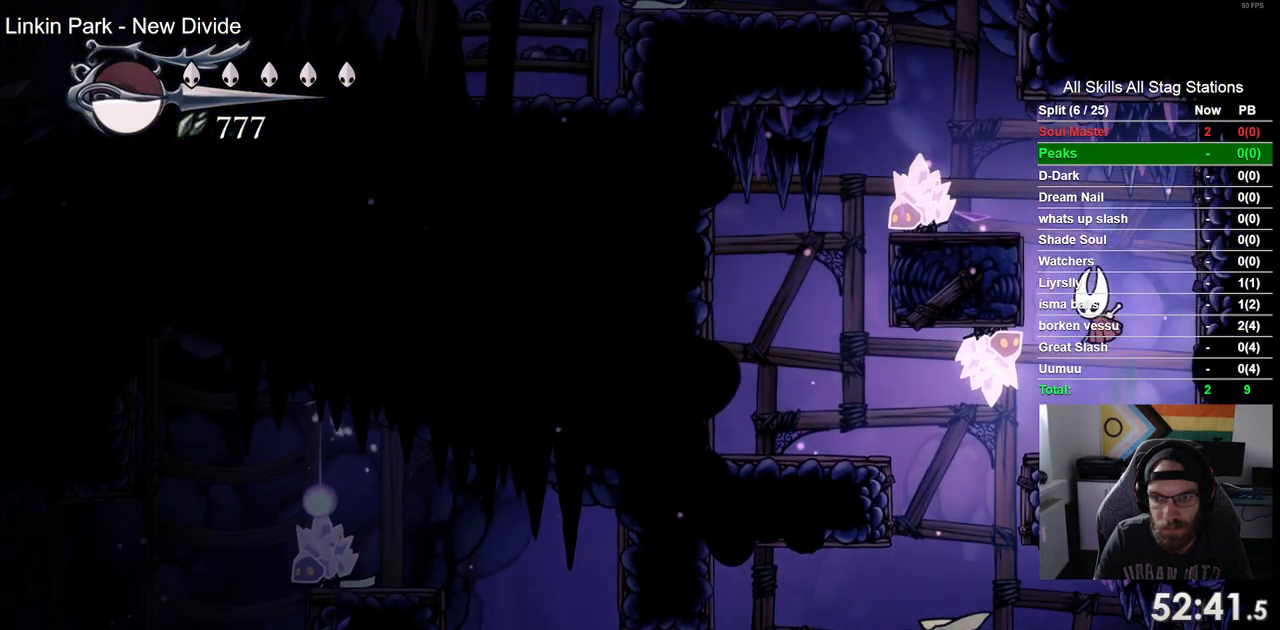
{"dt_ms": 500, "buttons": [], "left_stick": "center", "right_stick": "center", "events": [[317, "CROSS", "up"], [317, "DPAD_LEFT", "up"]]}
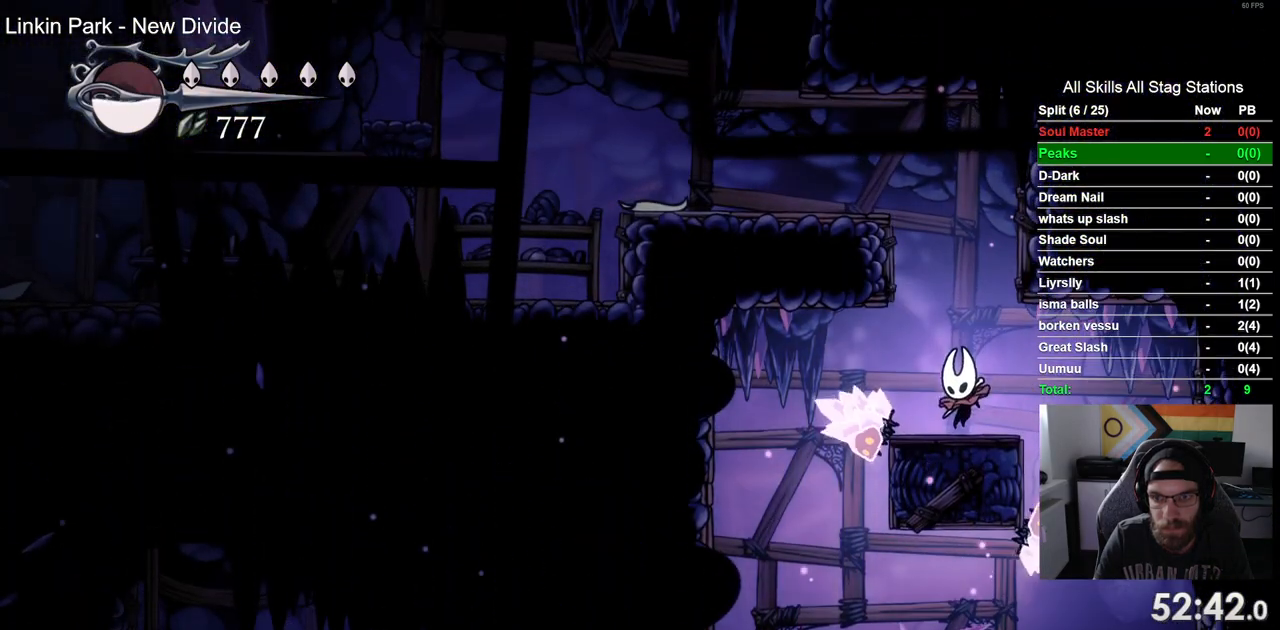
{"dt_ms": 500, "buttons": ["CROSS", "DPAD_LEFT"], "left_stick": "center", "right_stick": "center", "events": [[33, "CROSS", "down"], [133, "DPAD_LEFT", "down"]]}
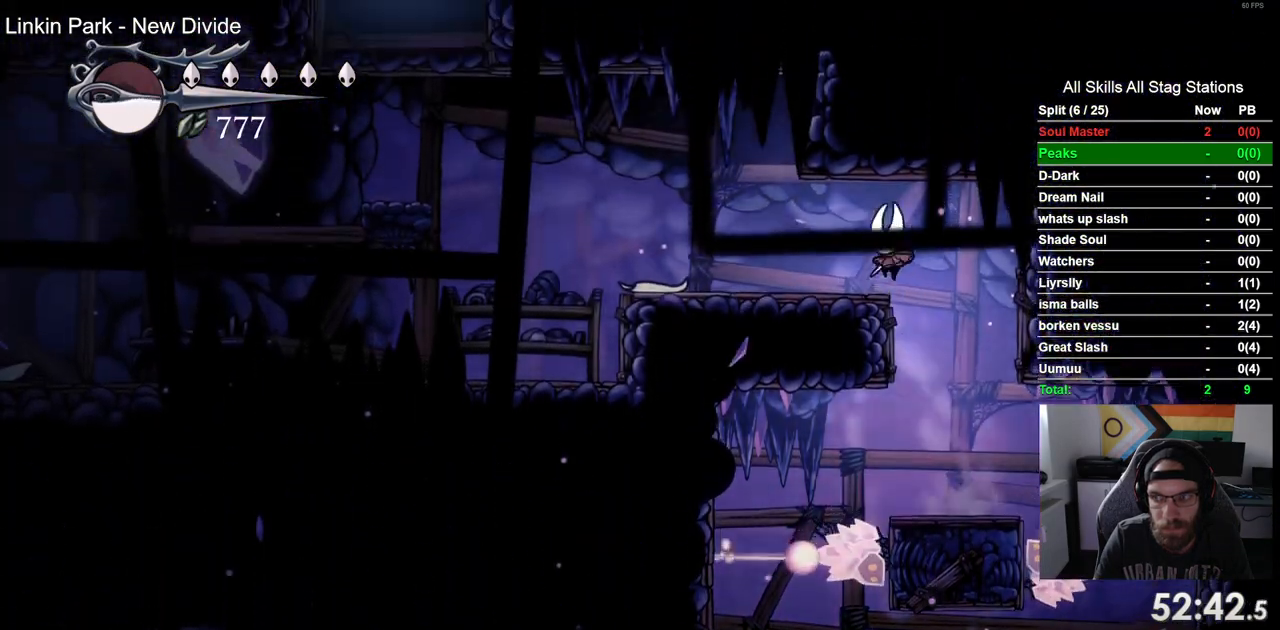
{"dt_ms": 500, "buttons": ["DPAD_LEFT"], "left_stick": "center", "right_stick": "center", "events": [[83, "CROSS", "up"]]}
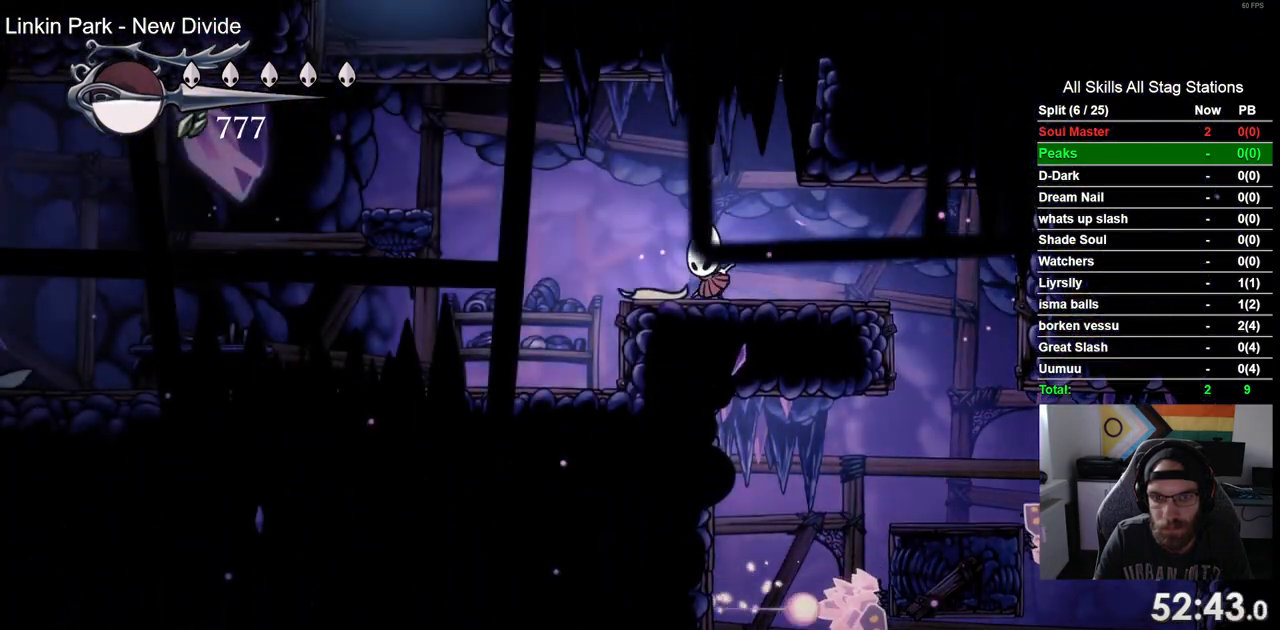
{"dt_ms": 500, "buttons": ["CROSS", "DPAD_LEFT"], "left_stick": "center", "right_stick": "center", "events": [[183, "CROSS", "down"]]}
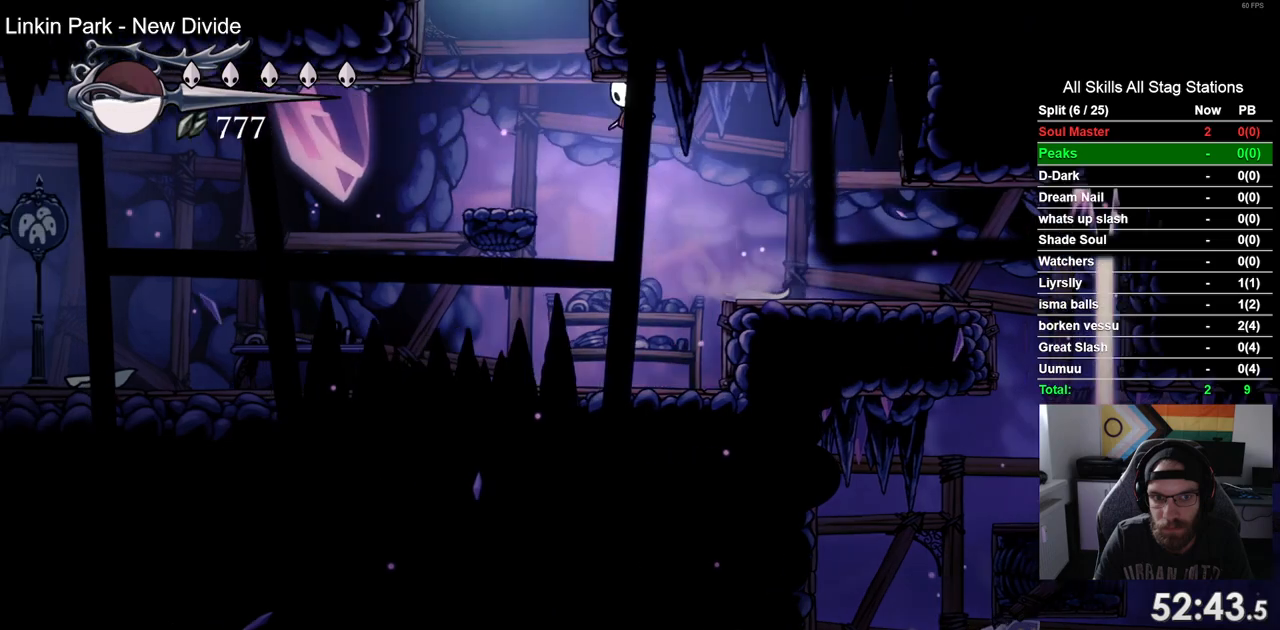
{"dt_ms": 500, "buttons": ["CROSS"], "left_stick": "center", "right_stick": "center", "events": [[267, "CROSS", "up"], [333, "DPAD_LEFT", "up"], [450, "CROSS", "down"]]}
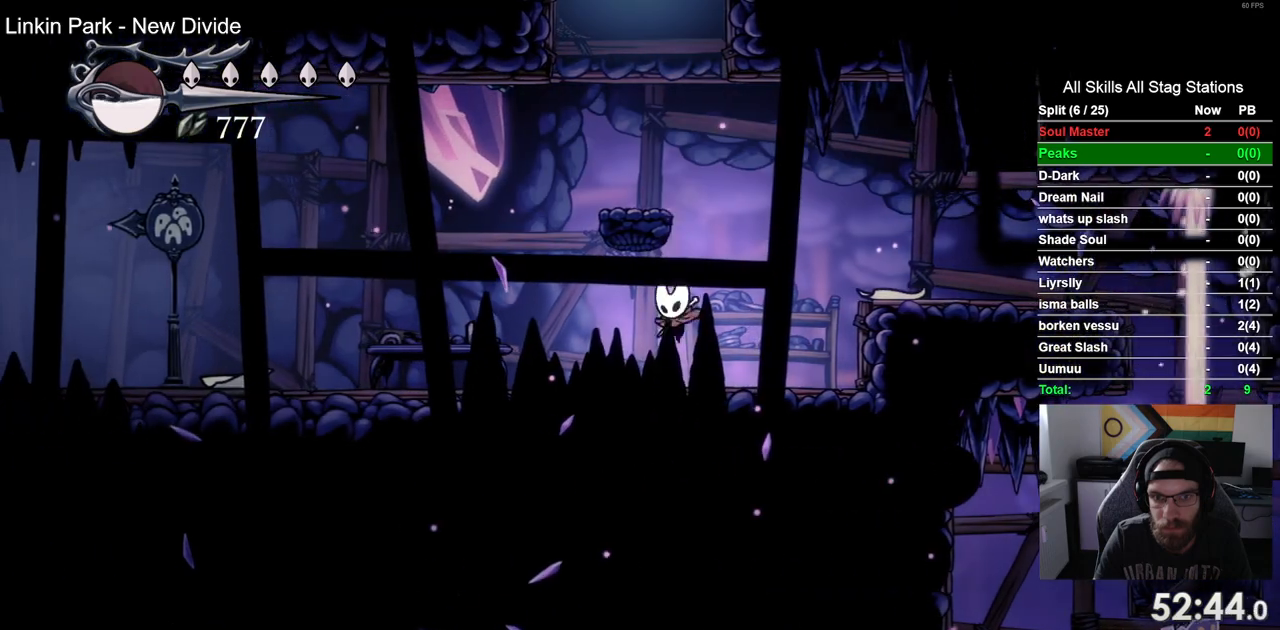
{"dt_ms": 500, "buttons": ["CROSS", "DPAD_RIGHT"], "left_stick": "center", "right_stick": "center", "events": [[367, "CROSS", "up"], [483, "CROSS", "down"], [483, "DPAD_RIGHT", "down"]]}
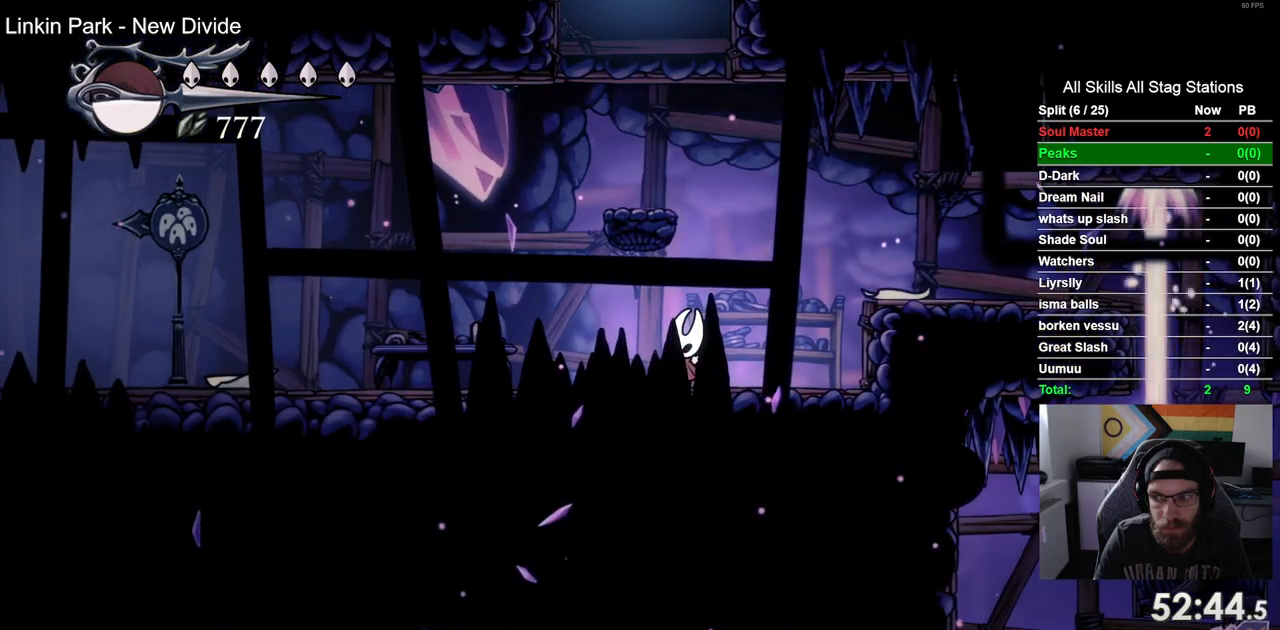
{"dt_ms": 500, "buttons": ["DPAD_LEFT"], "left_stick": "center", "right_stick": "center", "events": [[233, "DPAD_LEFT", "down"], [233, "DPAD_RIGHT", "up"], [500, "CROSS", "up"]]}
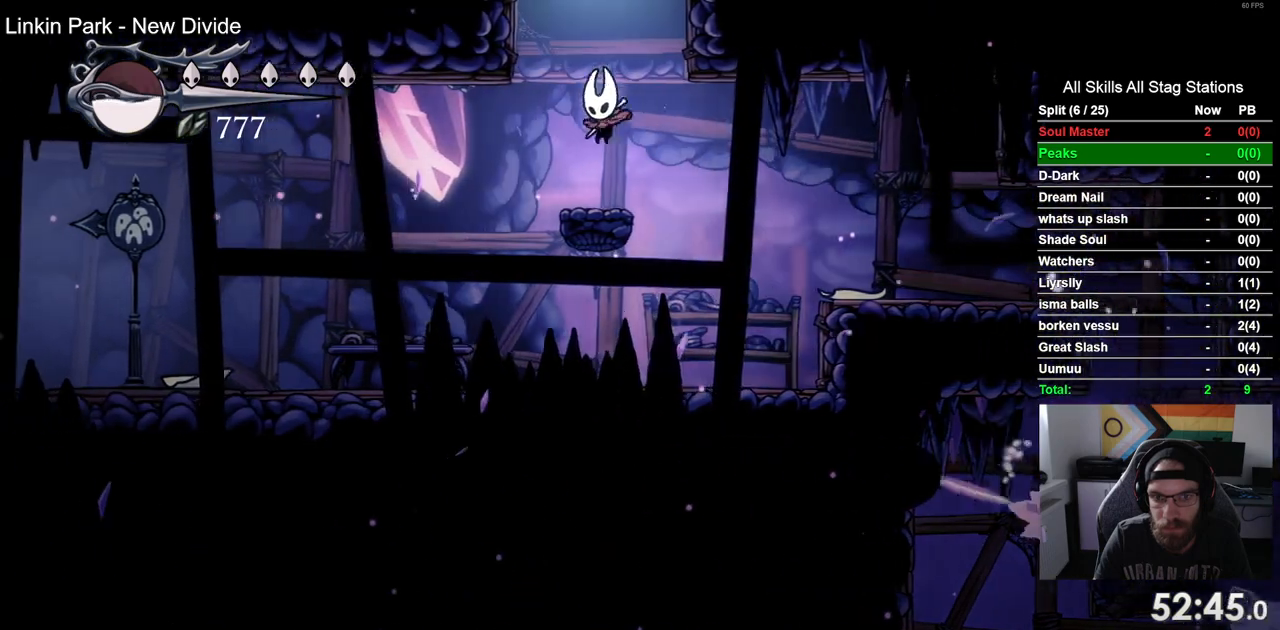
{"dt_ms": 500, "buttons": ["CROSS", "DPAD_RIGHT"], "left_stick": "center", "right_stick": "center", "events": [[33, "DPAD_LEFT", "up"], [233, "CROSS", "down"], [267, "DPAD_RIGHT", "down"]]}
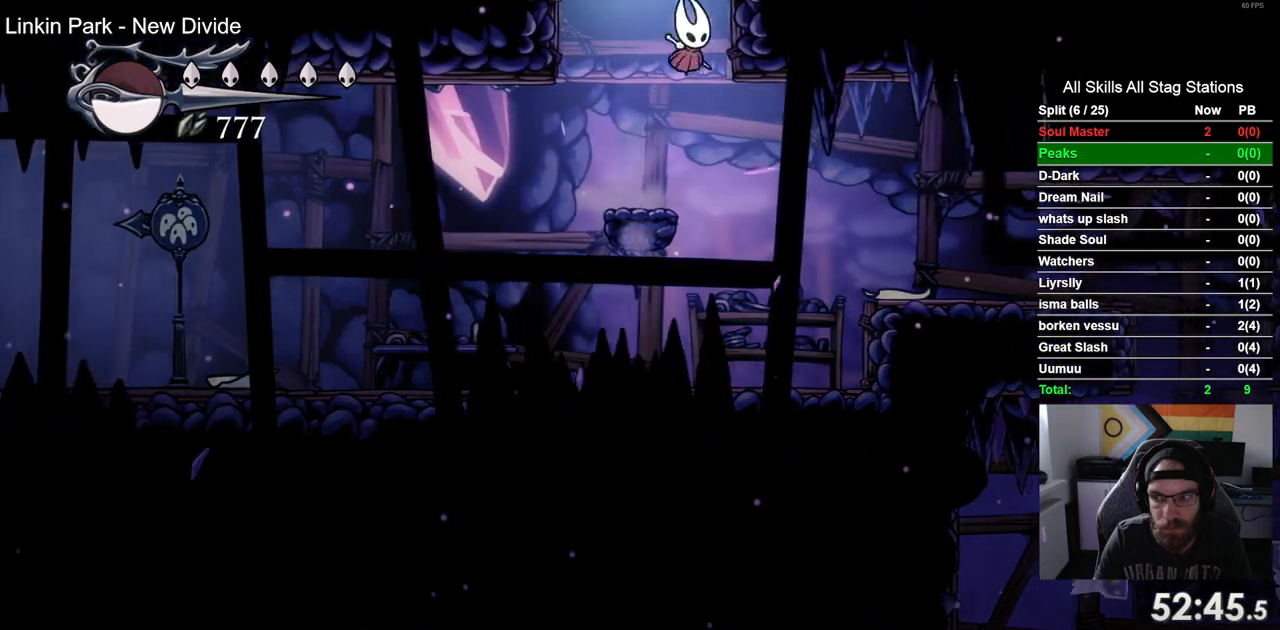
{"dt_ms": 500, "buttons": [], "left_stick": "center", "right_stick": "center", "events": [[183, "DPAD_RIGHT", "up"], [233, "CROSS", "up"]]}